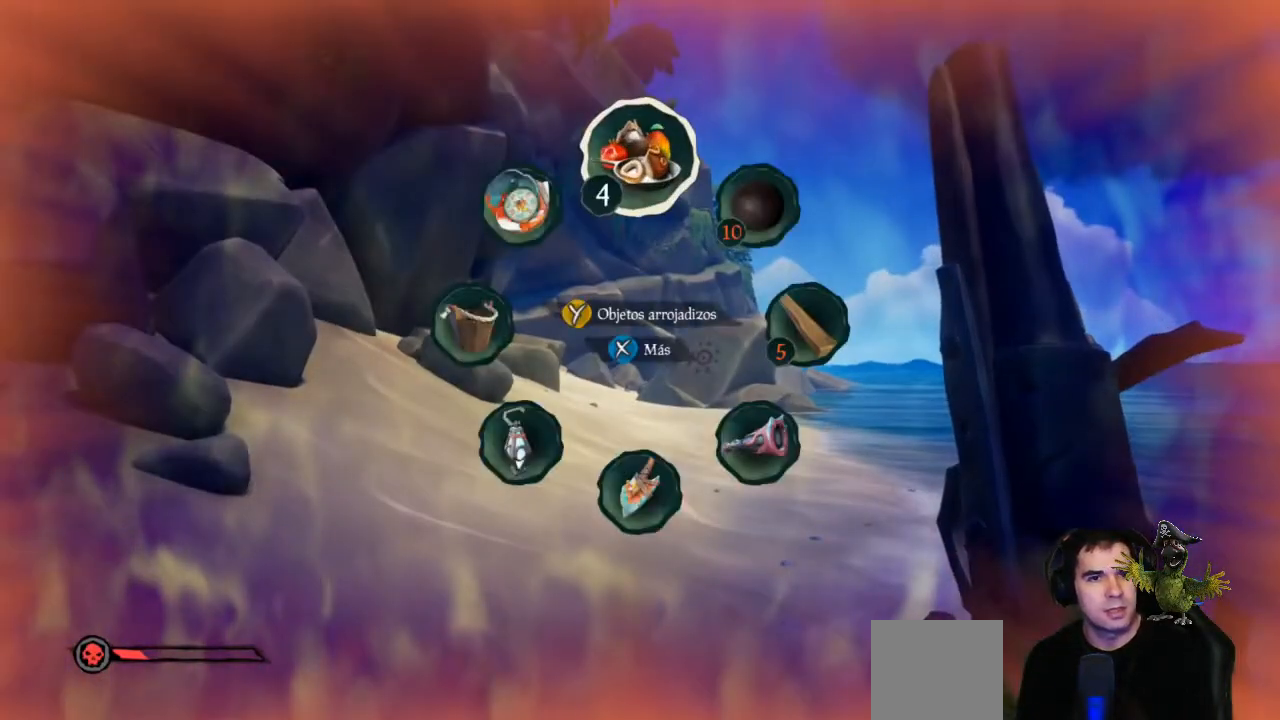
Gameplay with a controller (Xbox layout); each line is a JSON object with the inputs held at the frame after it (dt_ms = milliseconds from this image to that frame). "events" lists button and stick changes between this image and that frame as [ms after this image, input, new state], when the widget could be followed in between. Not read: SHARE.
{"dt_ms": 500, "buttons": ["R2"], "left_stick": "center", "right_stick": "center", "events": [[100, "L1", "up"], [233, "R2", "down"], [433, "R2", "up"], [500, "R2", "down"]]}
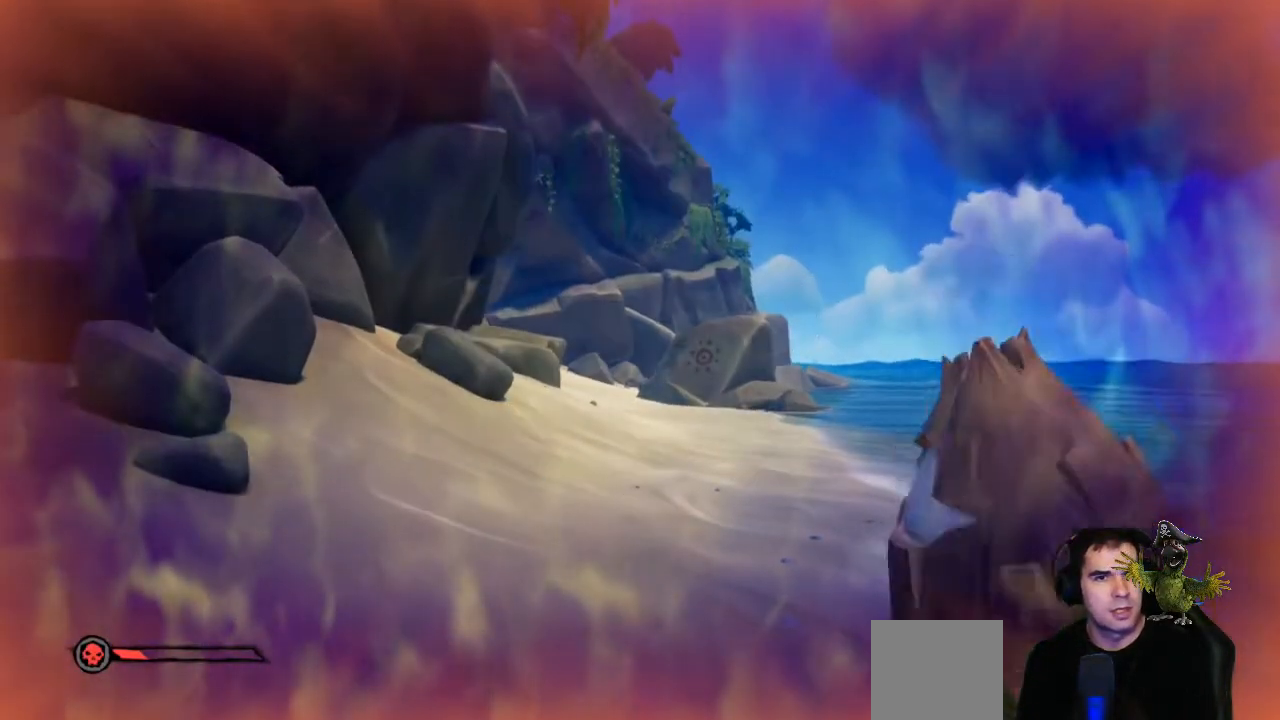
{"dt_ms": 500, "buttons": [], "left_stick": "up", "right_stick": "center", "events": [[200, "R2", "up"], [467, "left_stick", "up"]]}
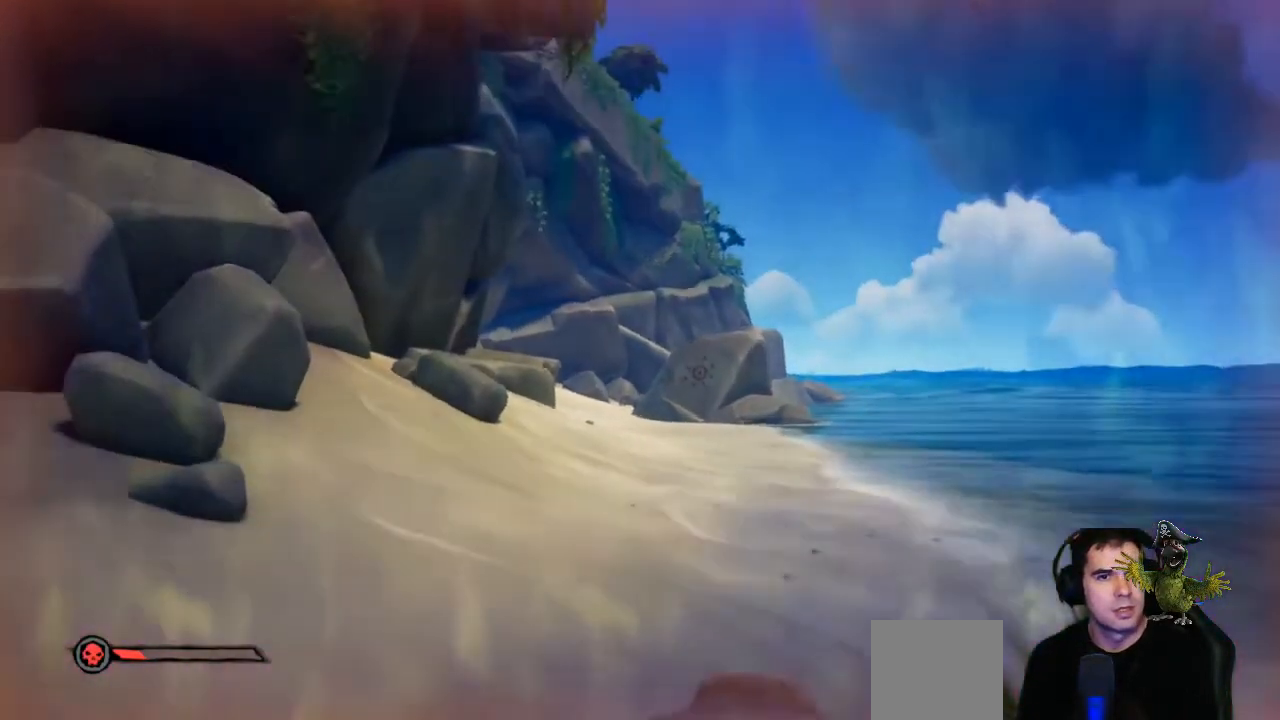
{"dt_ms": 500, "buttons": [], "left_stick": "up", "right_stick": "center", "events": []}
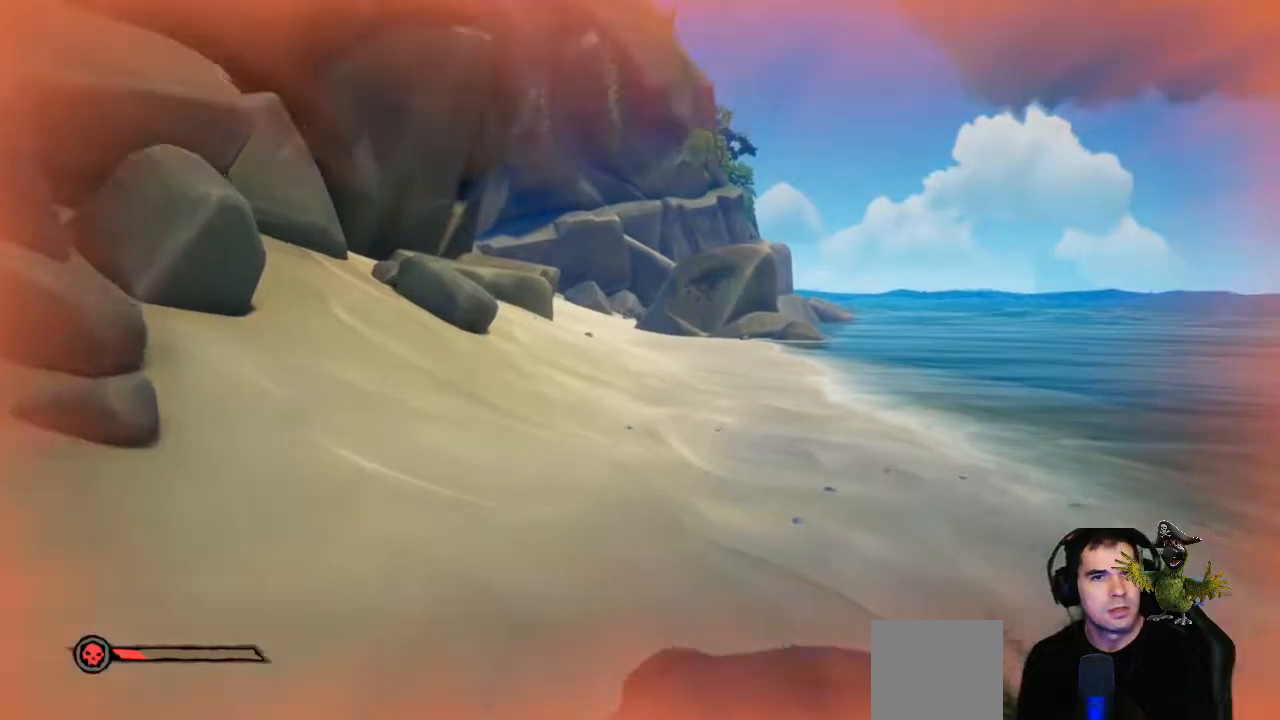
{"dt_ms": 500, "buttons": [], "left_stick": "right", "right_stick": "center", "events": [[100, "left_stick", "up-right"], [167, "right_stick", "left"], [200, "left_stick", "right"], [400, "right_stick", "center"]]}
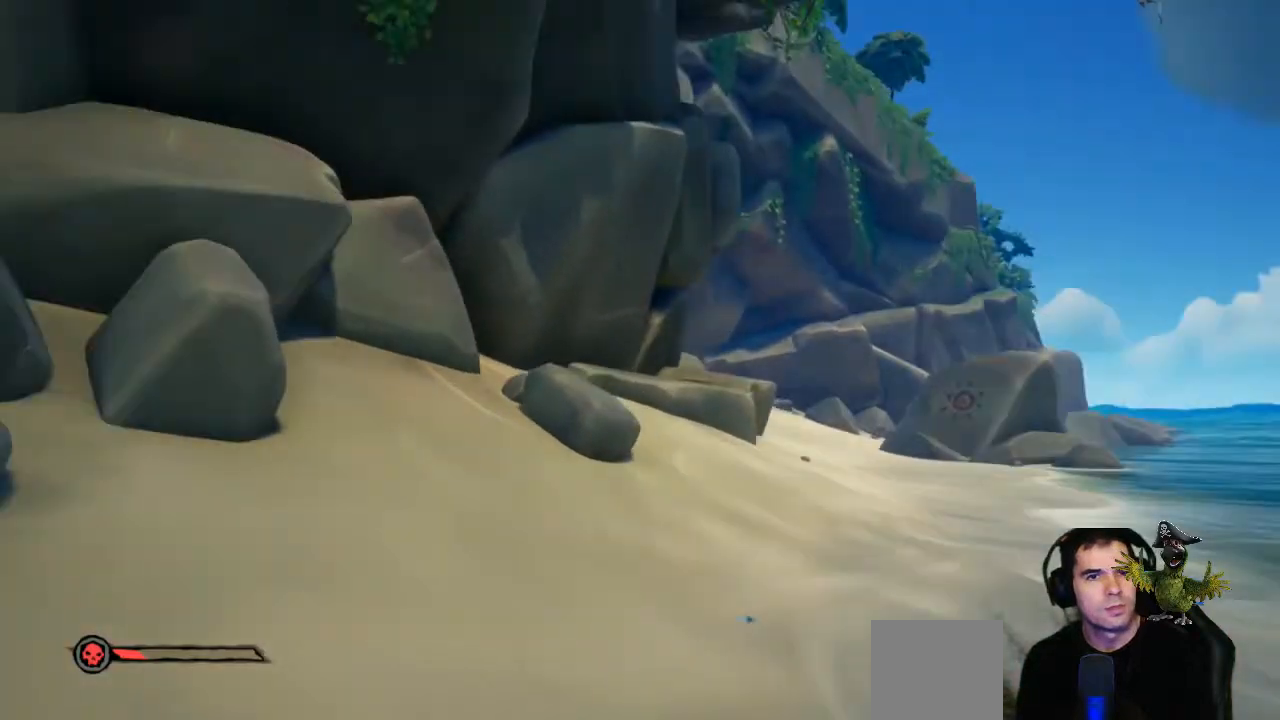
{"dt_ms": 500, "buttons": [], "left_stick": "up-right", "right_stick": "center", "events": [[433, "left_stick", "up-right"]]}
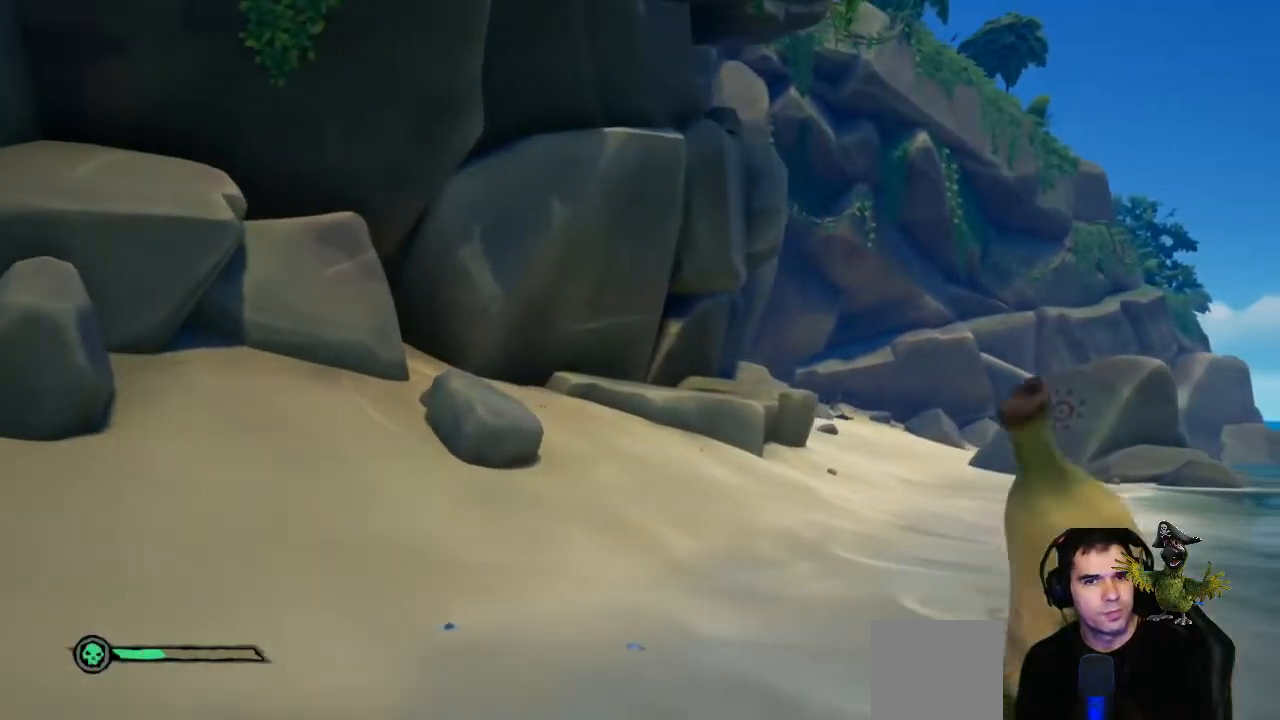
{"dt_ms": 500, "buttons": [], "left_stick": "up-right", "right_stick": "center"}
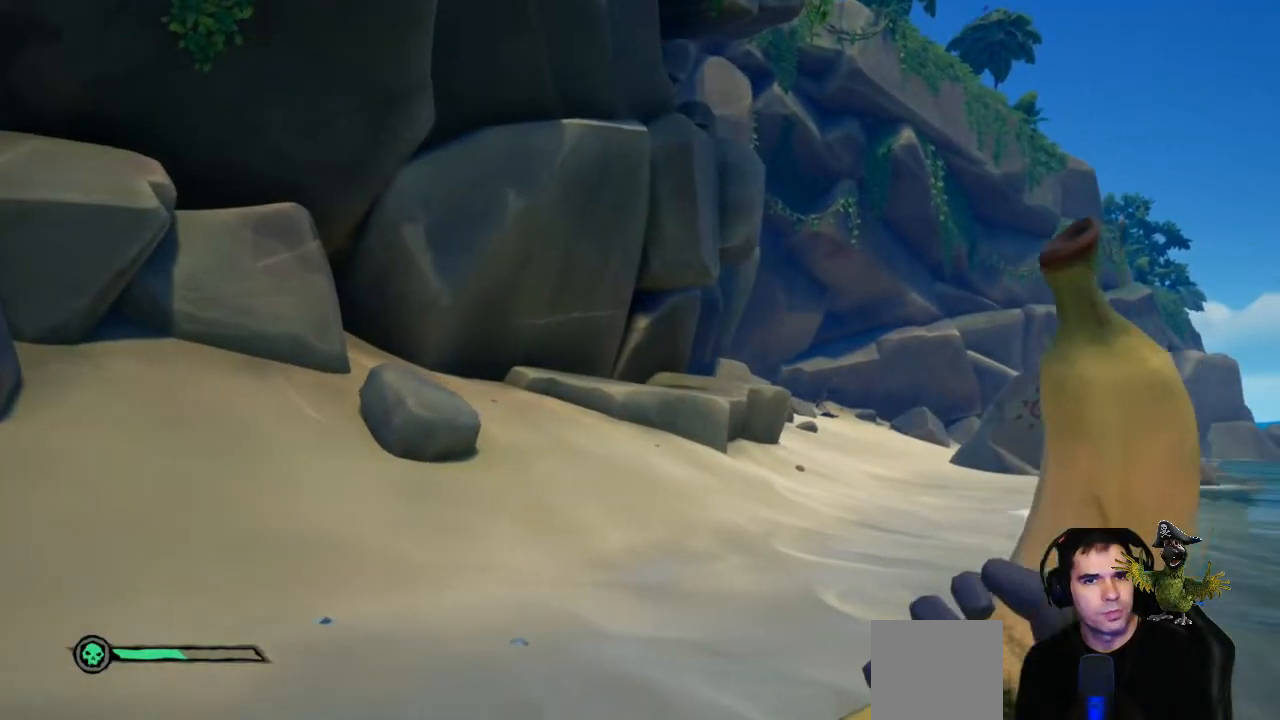
{"dt_ms": 500, "buttons": [], "left_stick": "up-right", "right_stick": "center", "events": []}
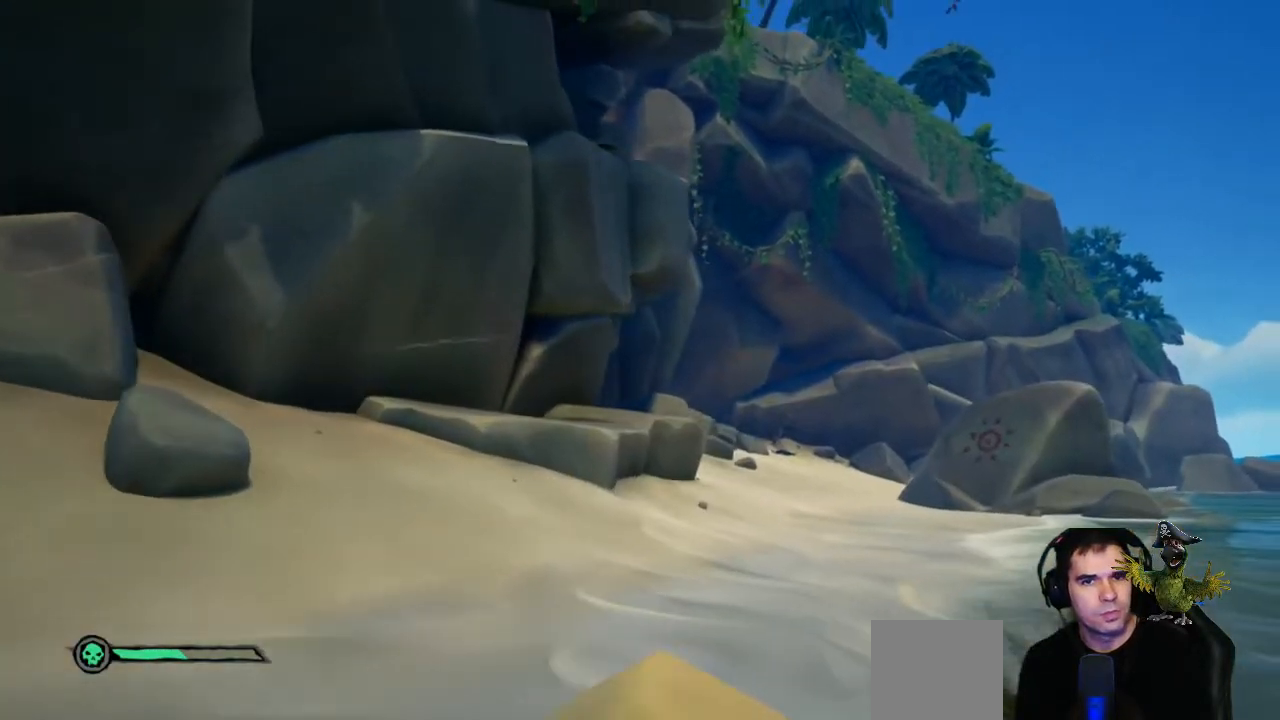
{"dt_ms": 500, "buttons": [], "left_stick": "up", "right_stick": "center", "events": [[133, "A", "down"], [200, "left_stick", "up"], [267, "A", "up"]]}
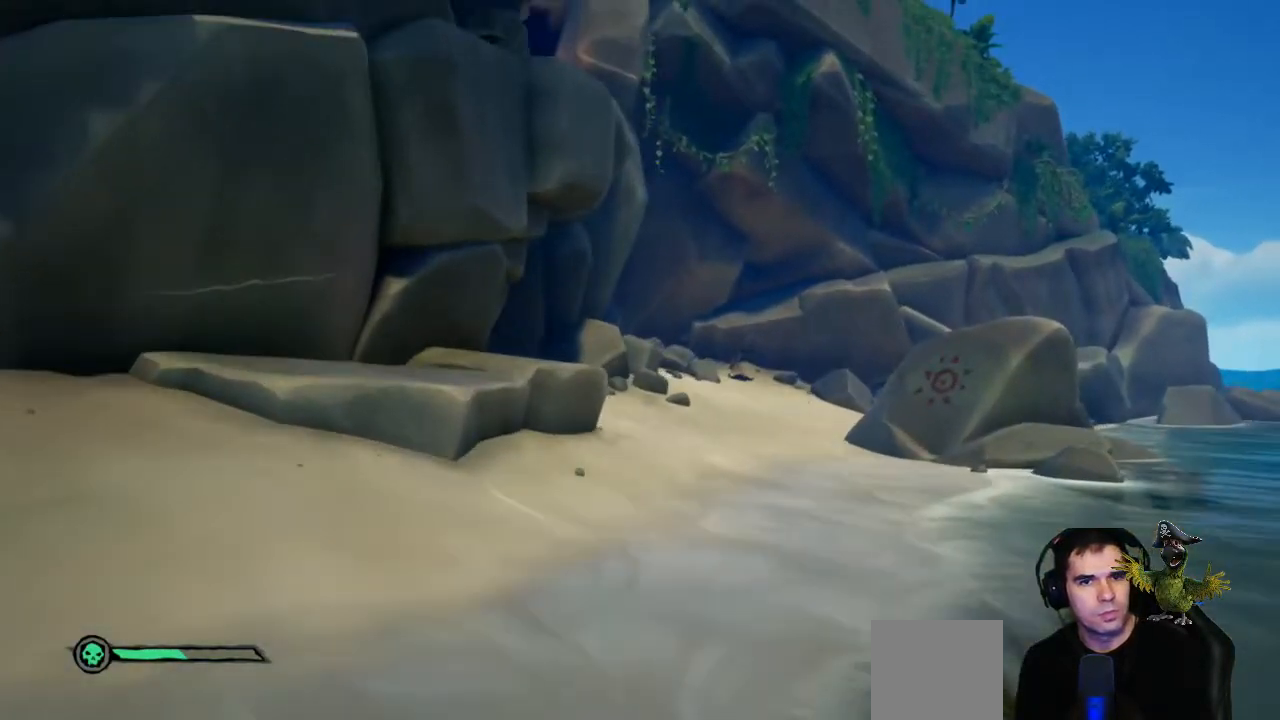
{"dt_ms": 500, "buttons": [], "left_stick": "up", "right_stick": "center", "events": []}
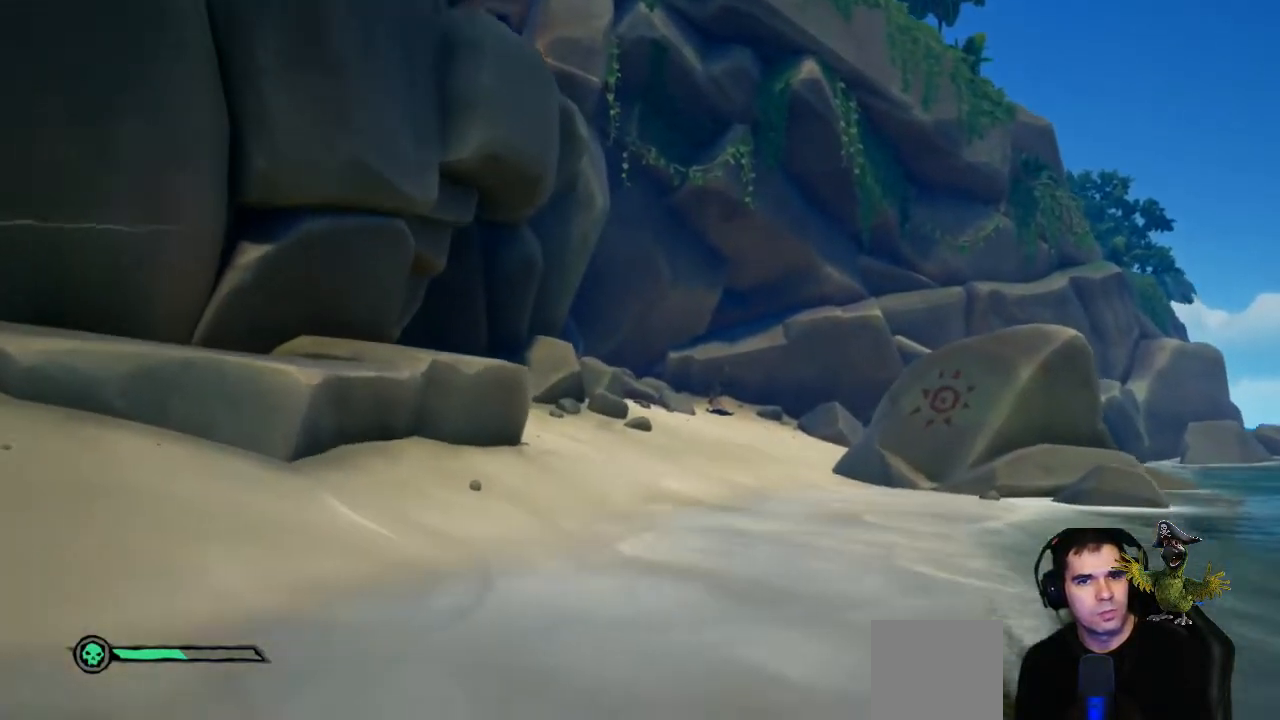
{"dt_ms": 500, "buttons": [], "left_stick": "right", "right_stick": "center", "events": [[67, "right_stick", "left"], [167, "left_stick", "up-right"], [300, "left_stick", "right"], [467, "right_stick", "center"]]}
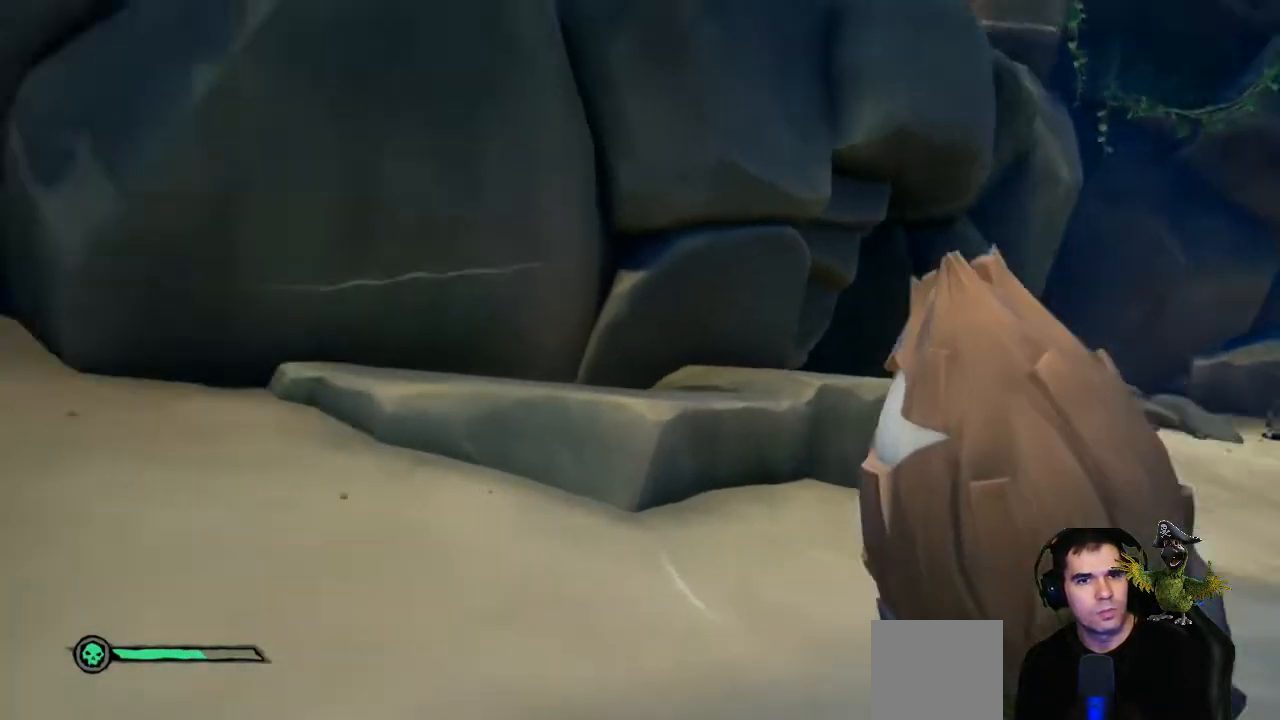
{"dt_ms": 500, "buttons": [], "left_stick": "right", "right_stick": "center", "events": [[233, "right_stick", "right"], [400, "right_stick", "center"]]}
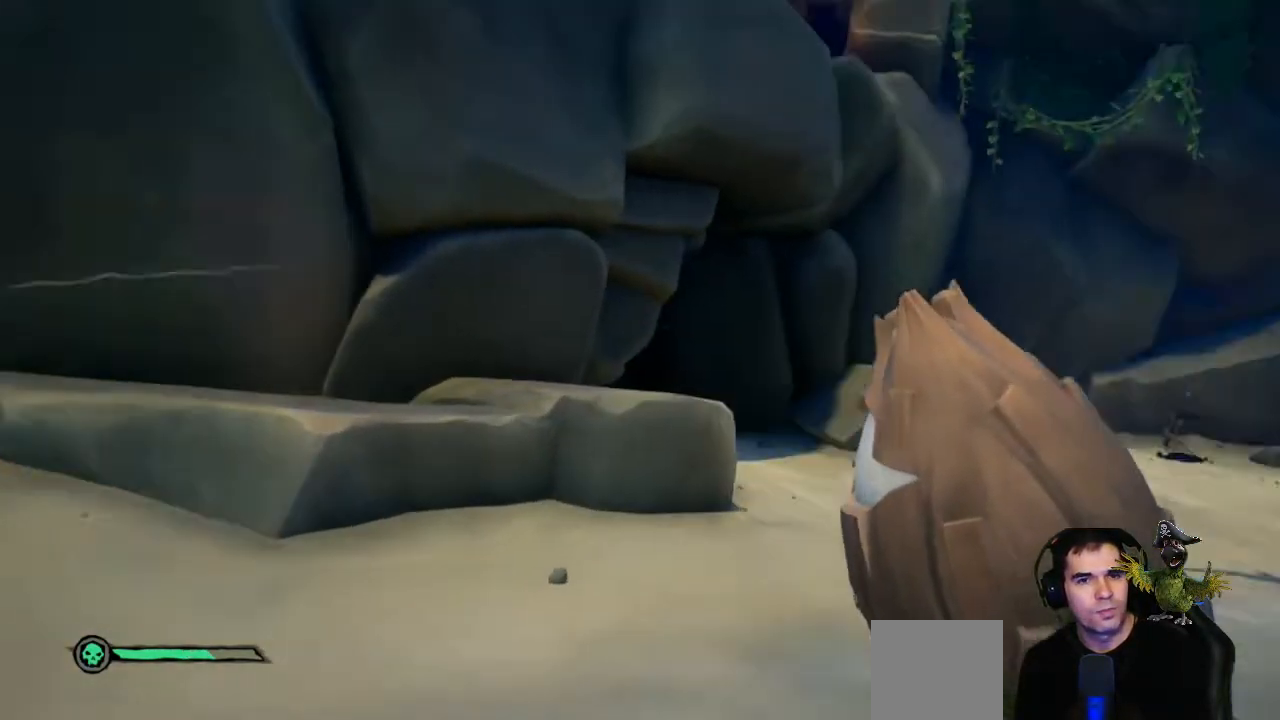
{"dt_ms": 500, "buttons": ["R2"], "left_stick": "up-right", "right_stick": "center", "events": [[333, "R2", "down"], [333, "left_stick", "up-right"]]}
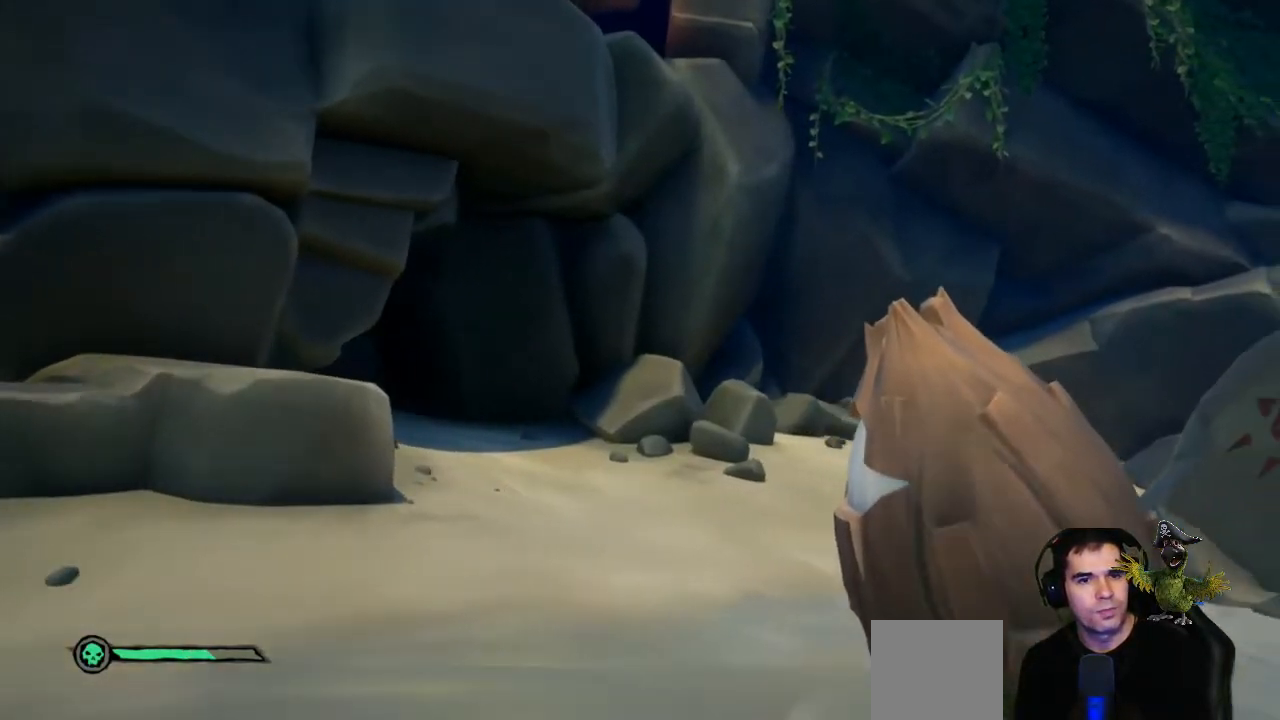
{"dt_ms": 500, "buttons": [], "left_stick": "up-right", "right_stick": "up-left", "events": [[100, "R2", "up"], [500, "right_stick", "up-left"]]}
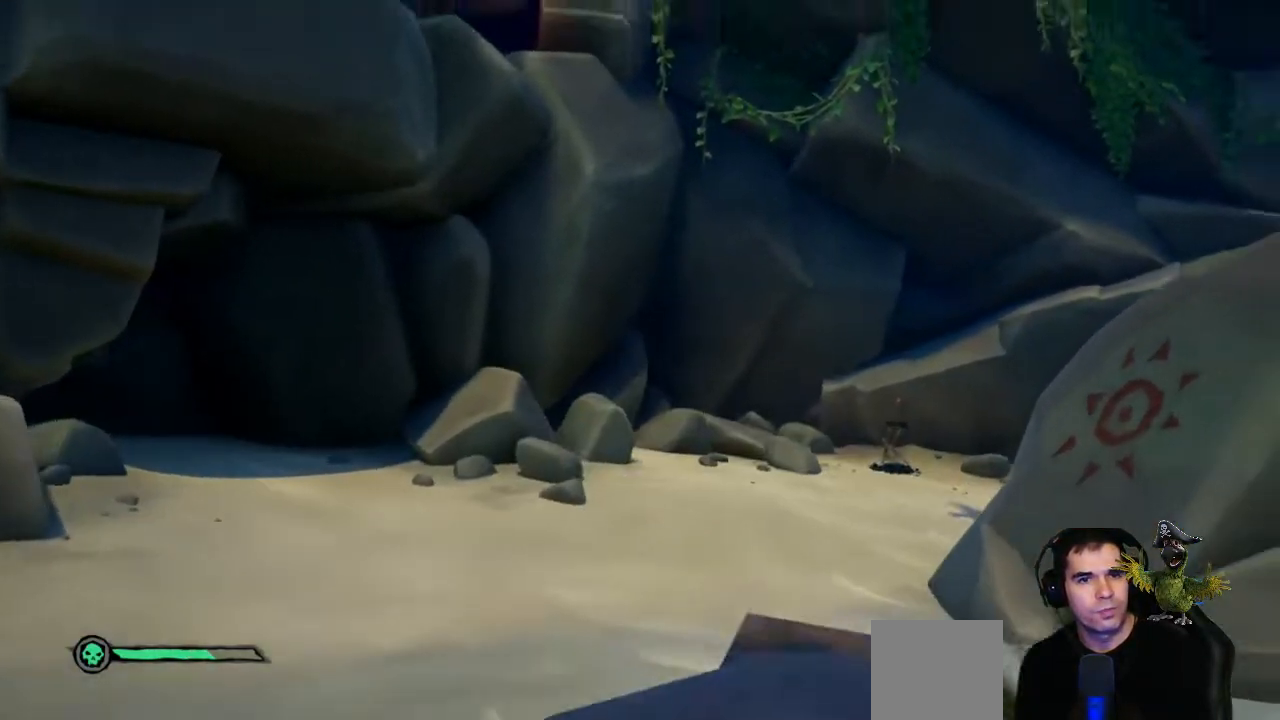
{"dt_ms": 500, "buttons": [], "left_stick": "right", "right_stick": "center", "events": [[100, "left_stick", "center"], [167, "right_stick", "left"], [300, "right_stick", "center"], [400, "left_stick", "right"]]}
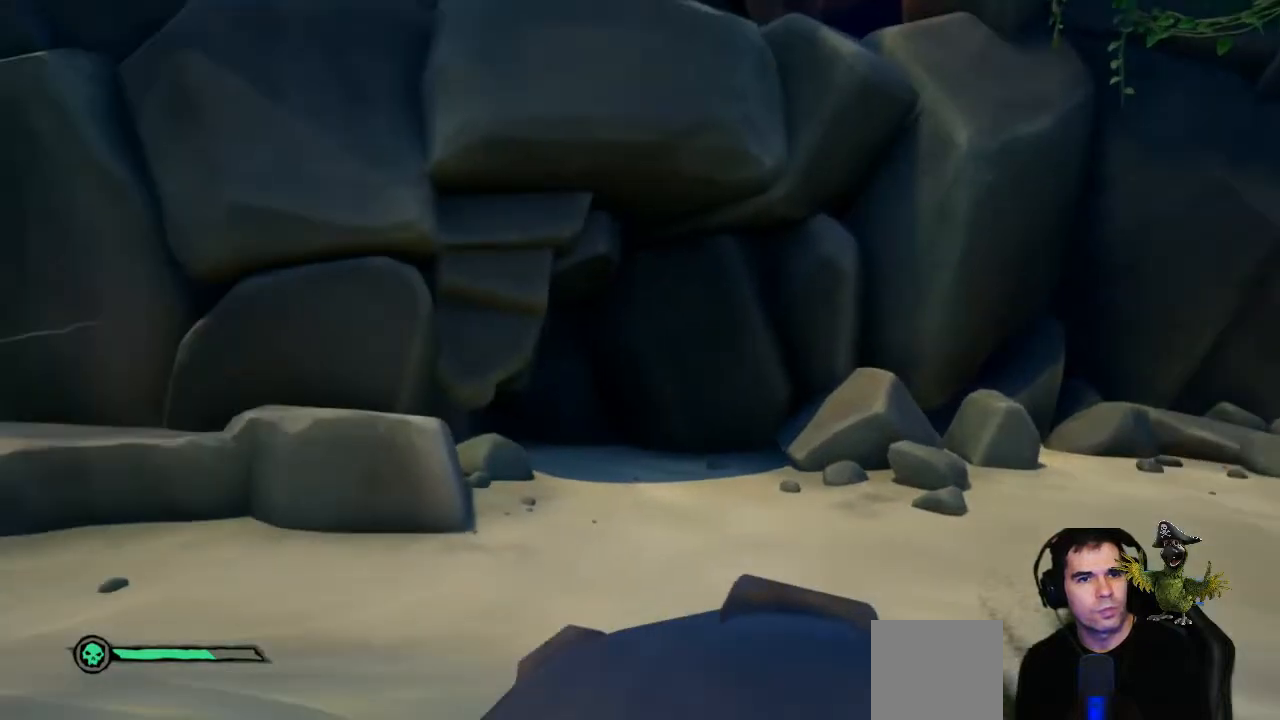
{"dt_ms": 500, "buttons": [], "left_stick": "center", "right_stick": "center", "events": [[500, "left_stick", "center"]]}
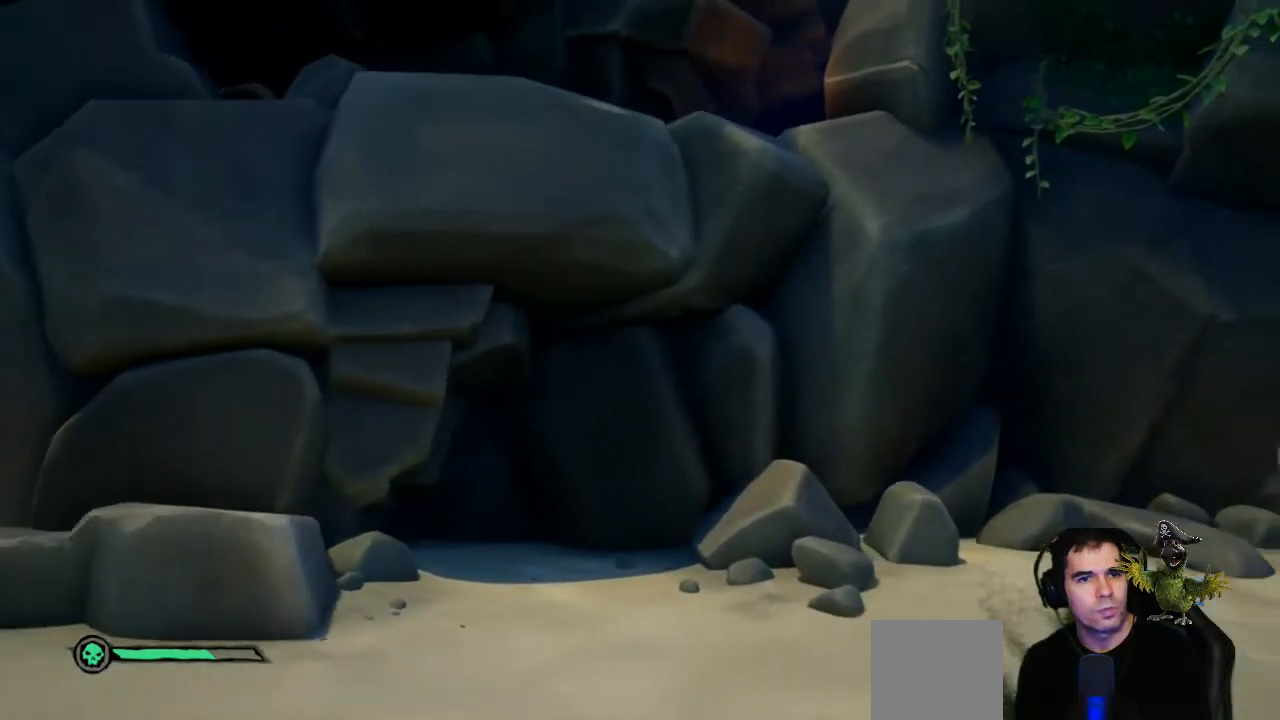
{"dt_ms": 500, "buttons": [], "left_stick": "center", "right_stick": "center", "events": [[200, "right_stick", "up"], [467, "right_stick", "center"]]}
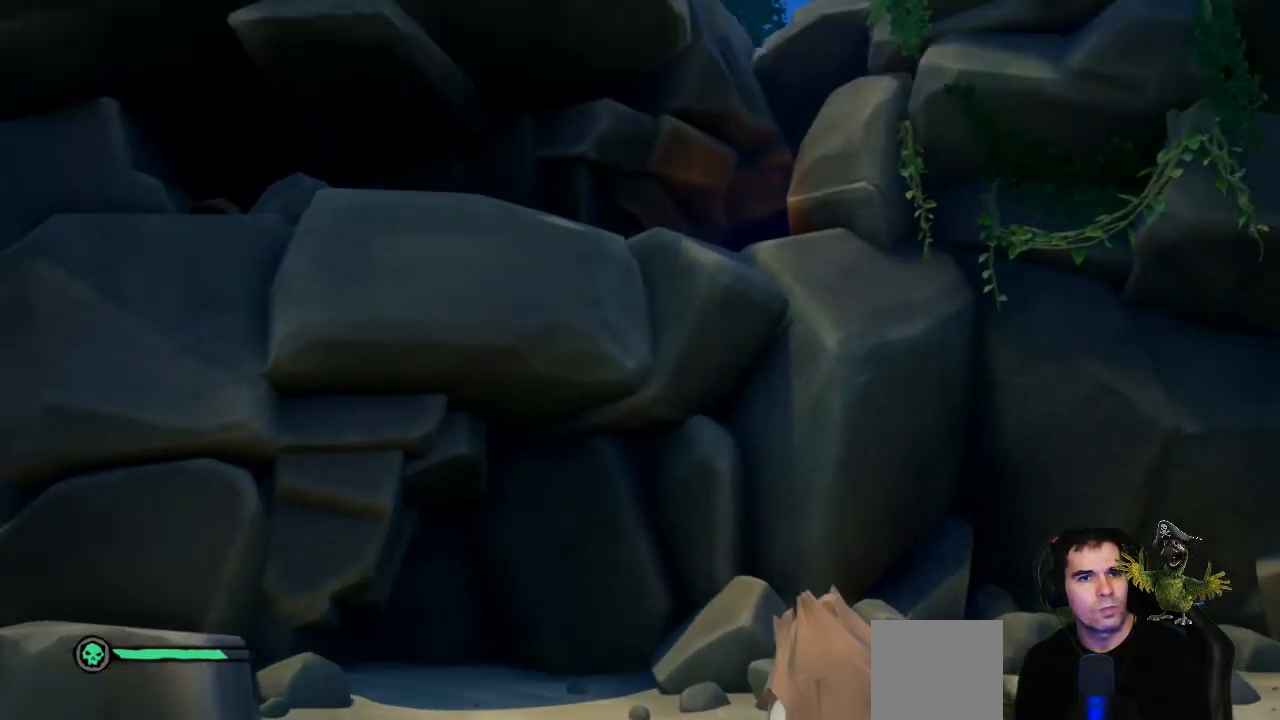
{"dt_ms": 500, "buttons": [], "left_stick": "center", "right_stick": "center", "events": []}
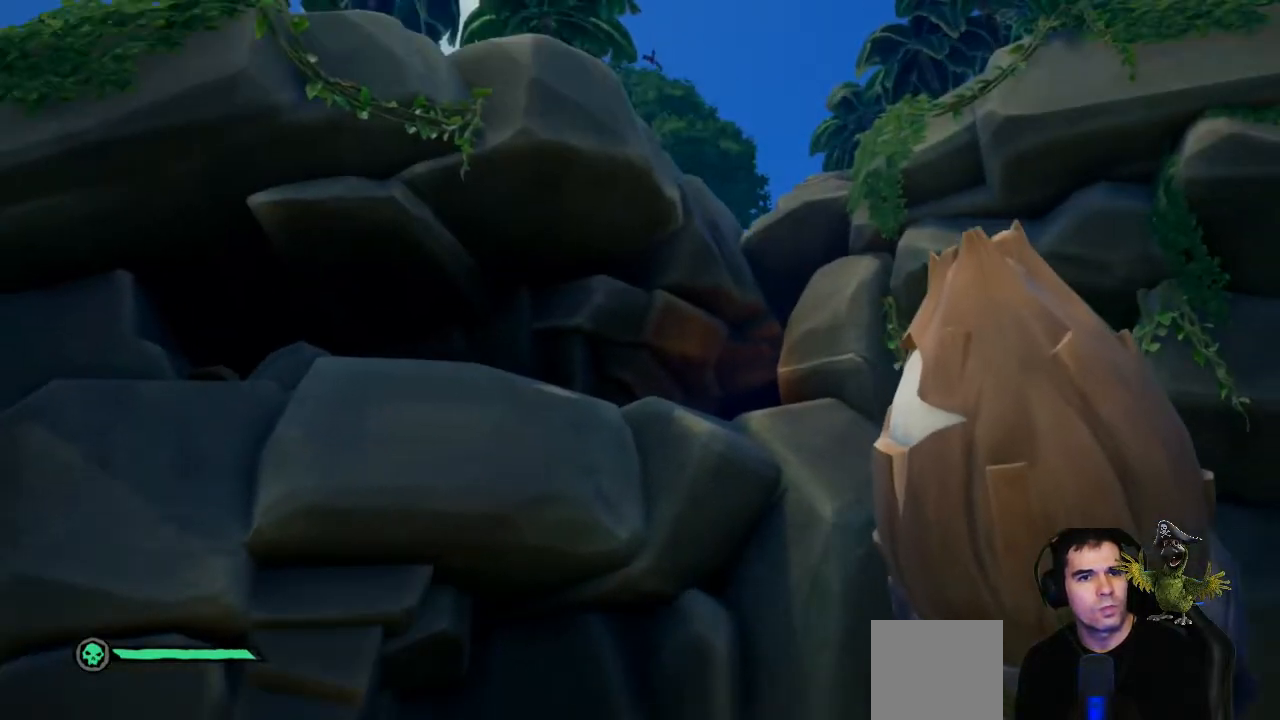
{"dt_ms": 500, "buttons": [], "left_stick": "left", "right_stick": "down-right", "events": [[233, "left_stick", "left"], [367, "right_stick", "down-right"]]}
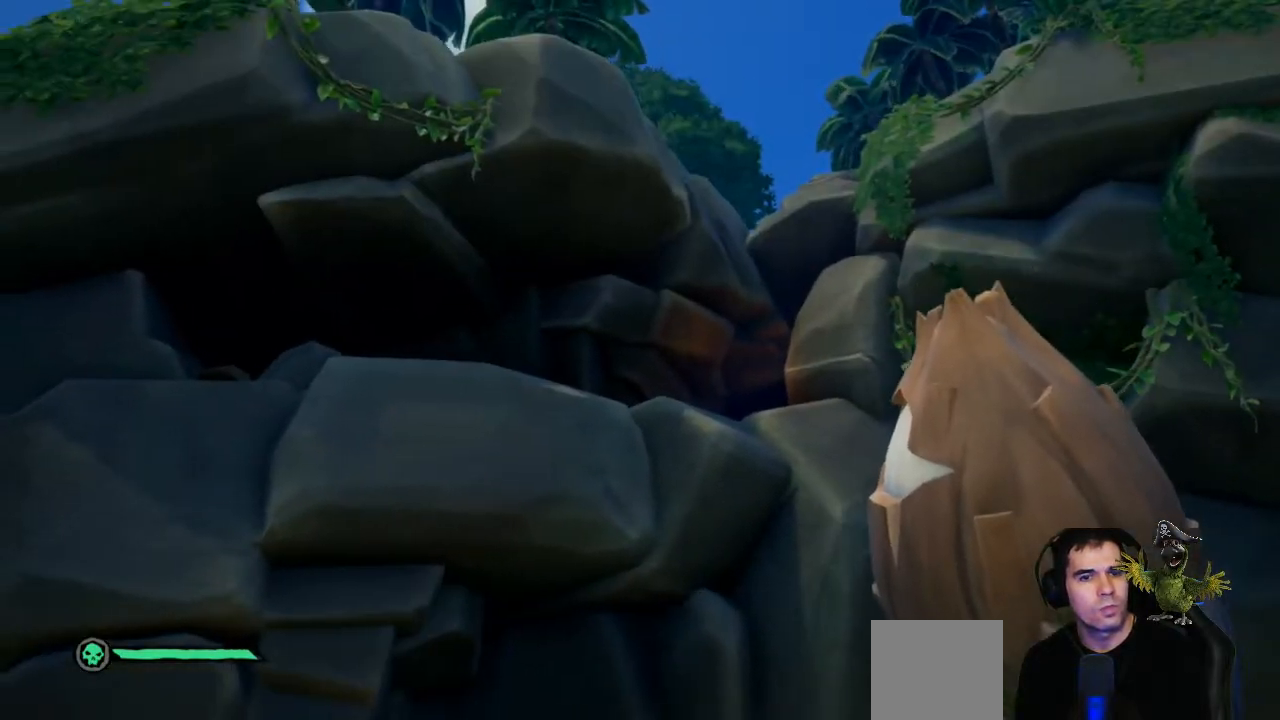
{"dt_ms": 1000, "buttons": [], "left_stick": "left", "right_stick": "center"}
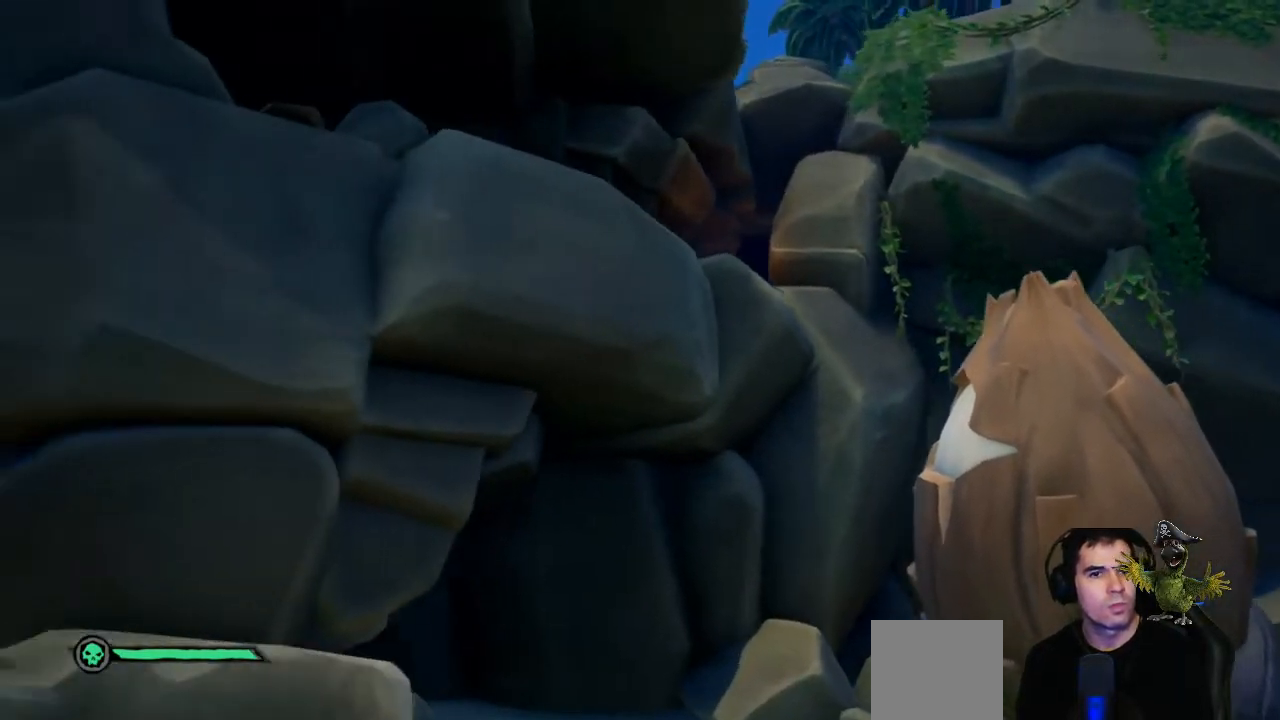
{"dt_ms": 500, "buttons": [], "left_stick": "left", "right_stick": "left", "events": [[300, "right_stick", "left"]]}
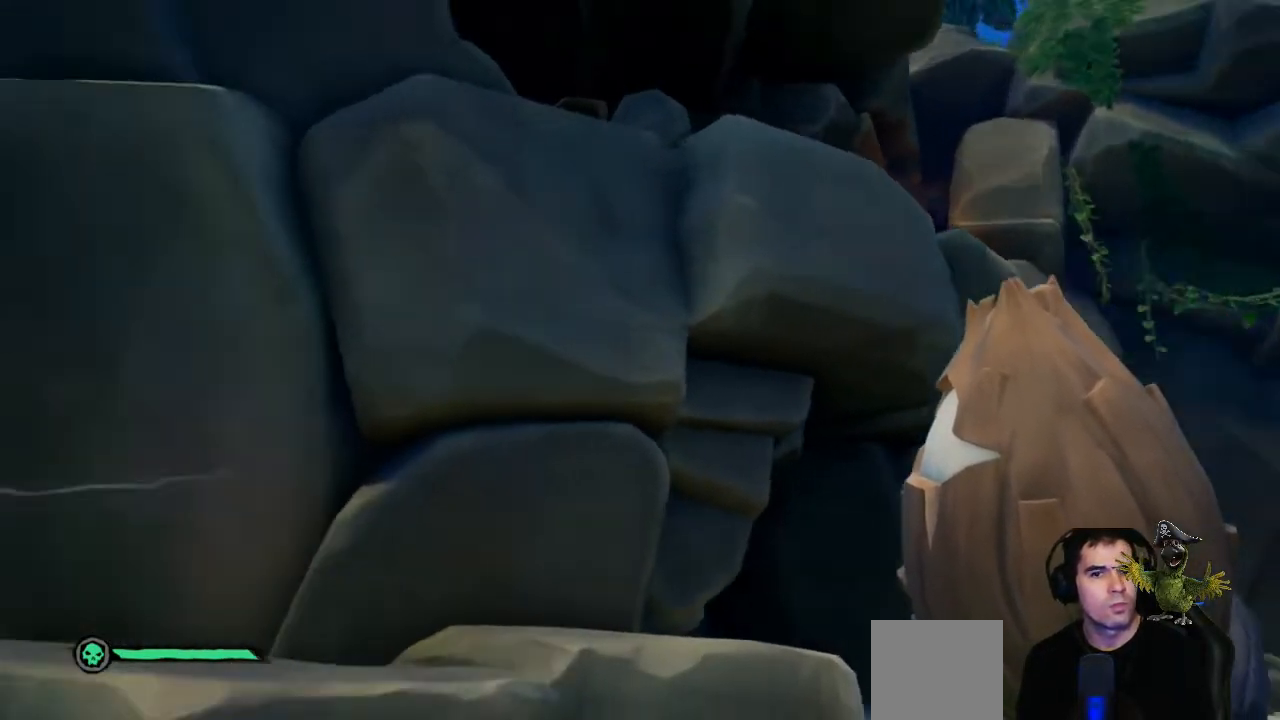
{"dt_ms": 500, "buttons": [], "left_stick": "left", "right_stick": "center", "events": [[200, "right_stick", "center"], [333, "Y", "down"], [433, "Y", "up"]]}
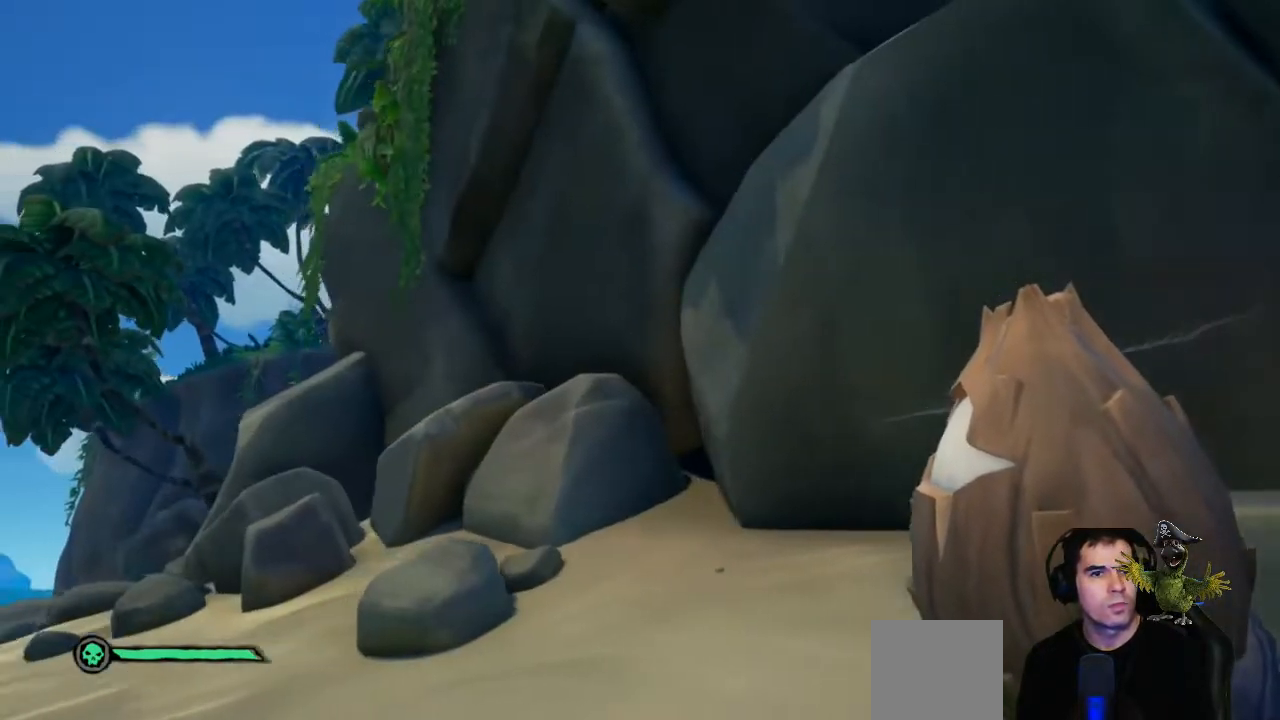
{"dt_ms": 500, "buttons": [], "left_stick": "up-left", "right_stick": "center", "events": [[133, "left_stick", "up-left"]]}
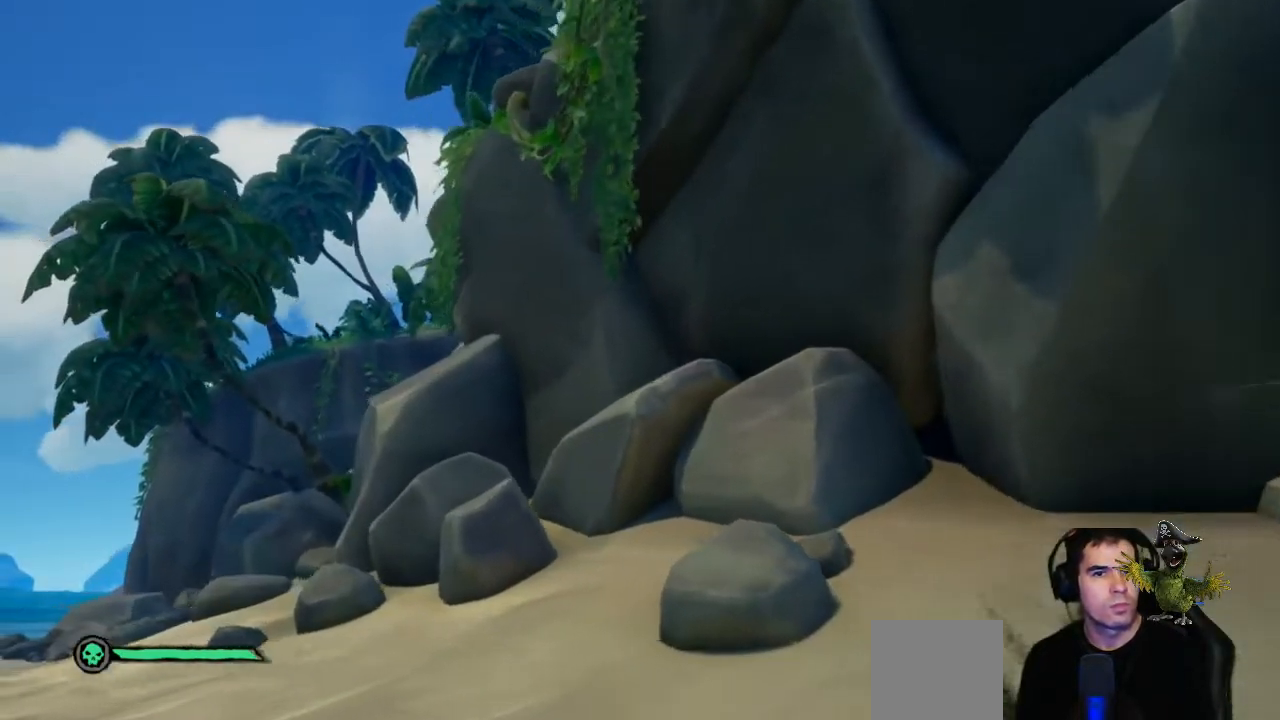
{"dt_ms": 500, "buttons": [], "left_stick": "up", "right_stick": "center"}
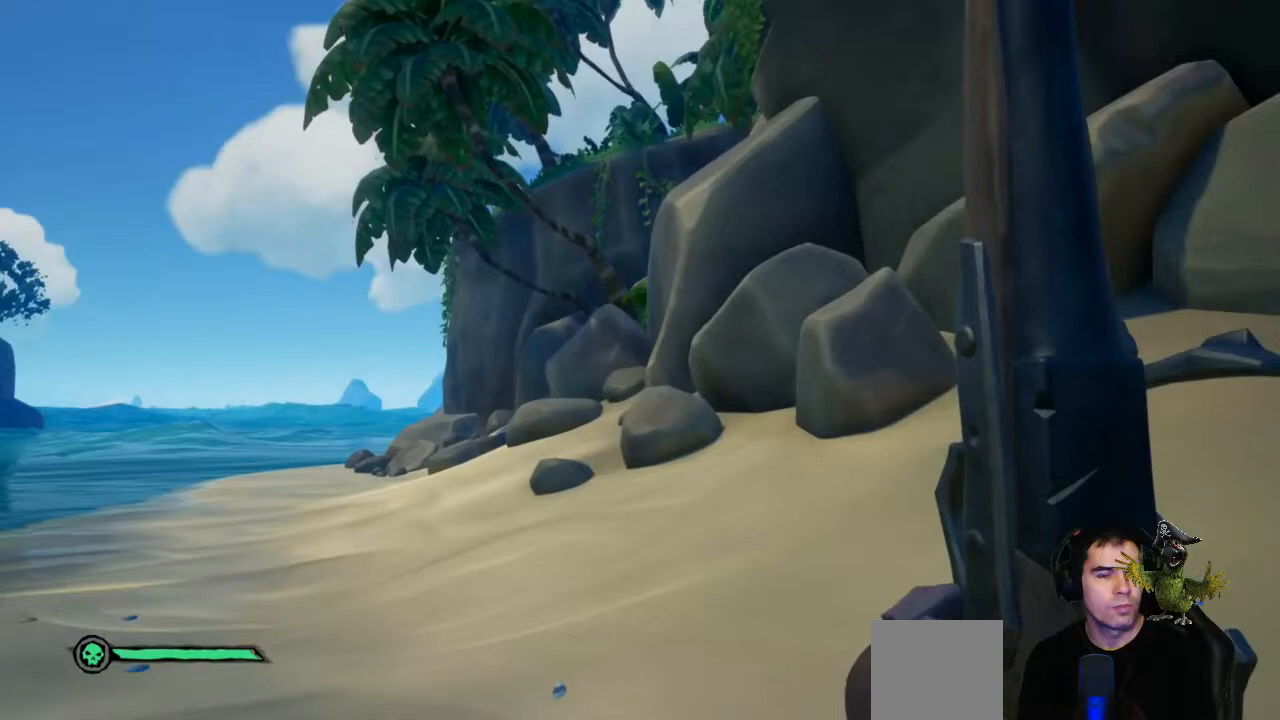
{"dt_ms": 500, "buttons": [], "left_stick": "up-left", "right_stick": "left", "events": [[267, "left_stick", "up-left"], [433, "right_stick", "left"]]}
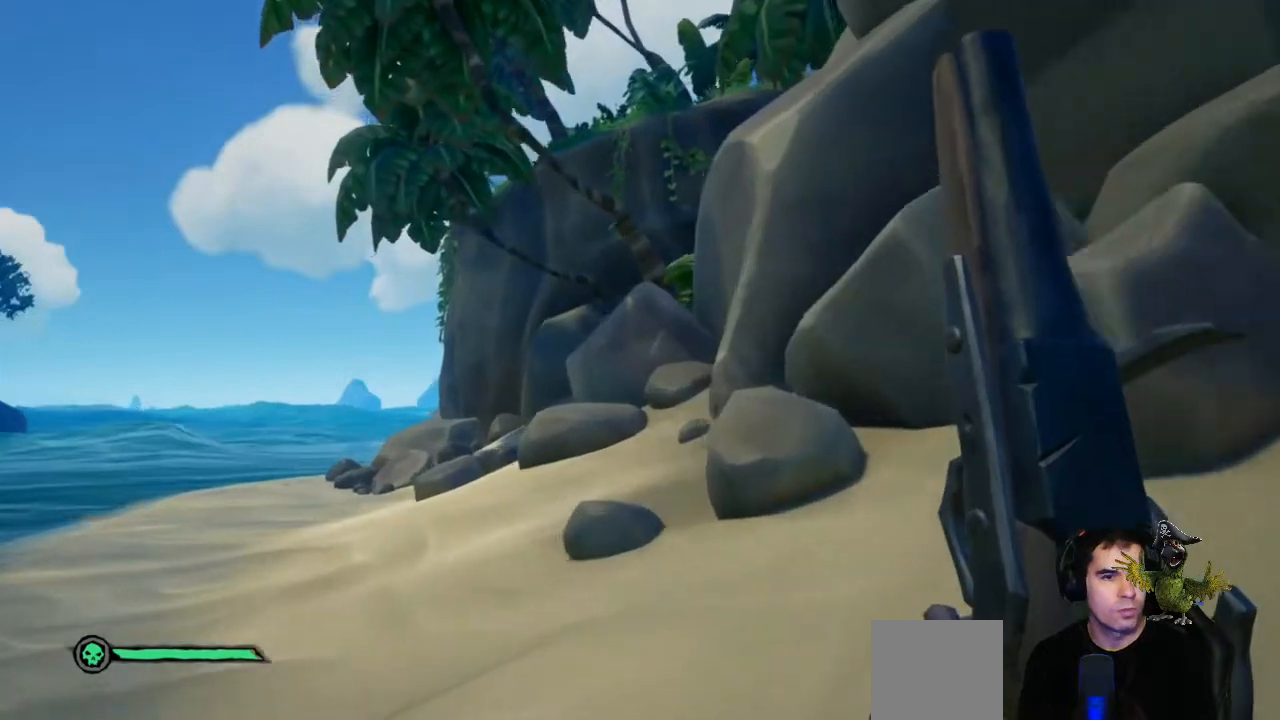
{"dt_ms": 500, "buttons": [], "left_stick": "up", "right_stick": "center", "events": [[133, "right_stick", "center"], [233, "left_stick", "up"]]}
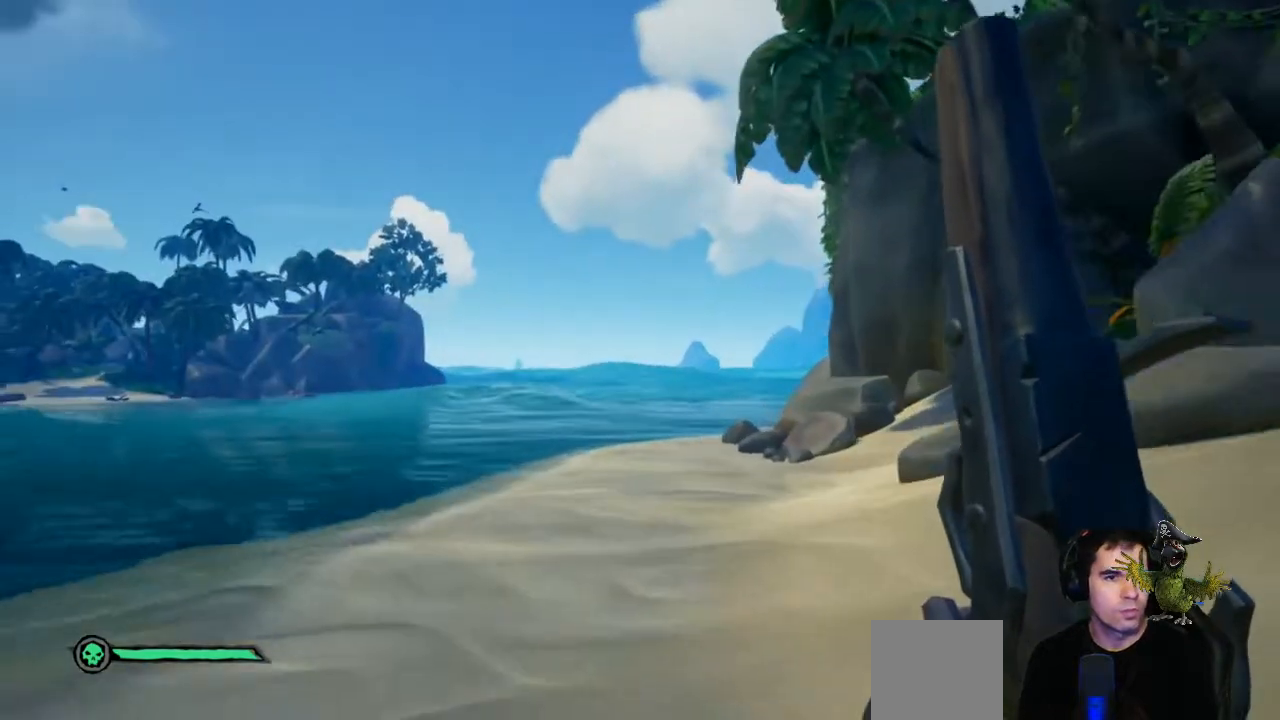
{"dt_ms": 500, "buttons": [], "left_stick": "up", "right_stick": "center", "events": []}
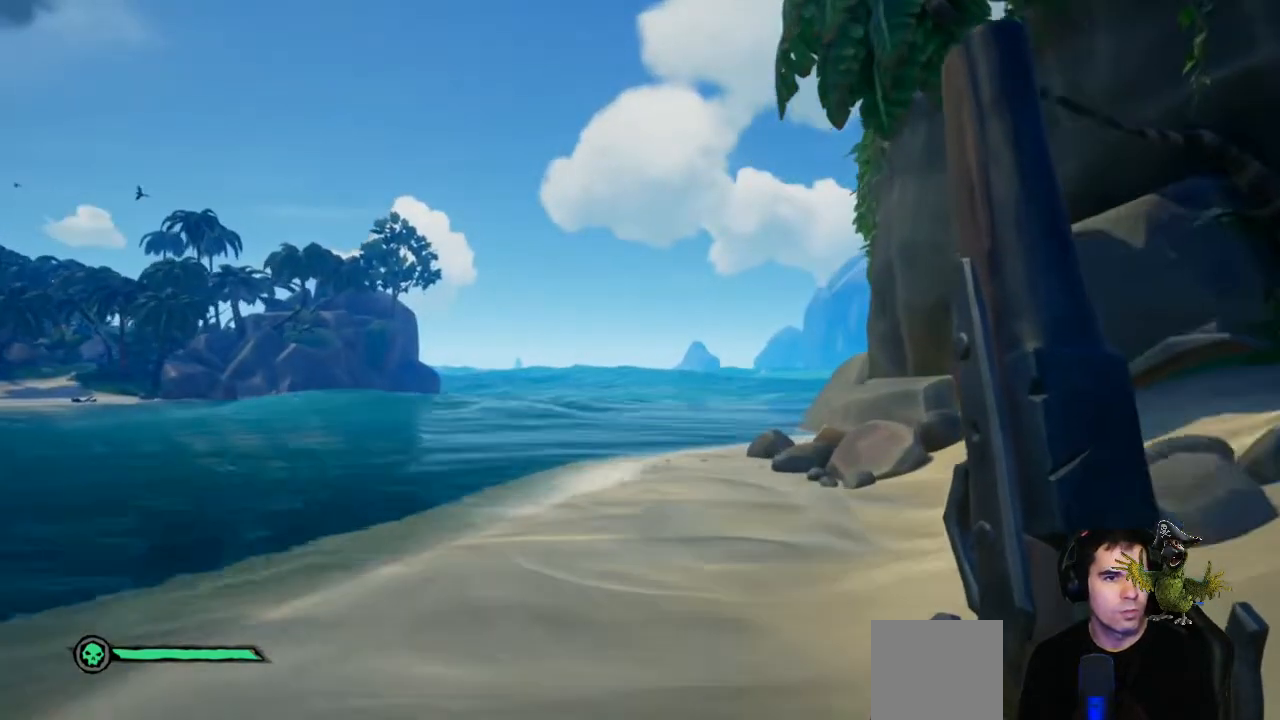
{"dt_ms": 500, "buttons": [], "left_stick": "up", "right_stick": "left", "events": [[400, "right_stick", "left"]]}
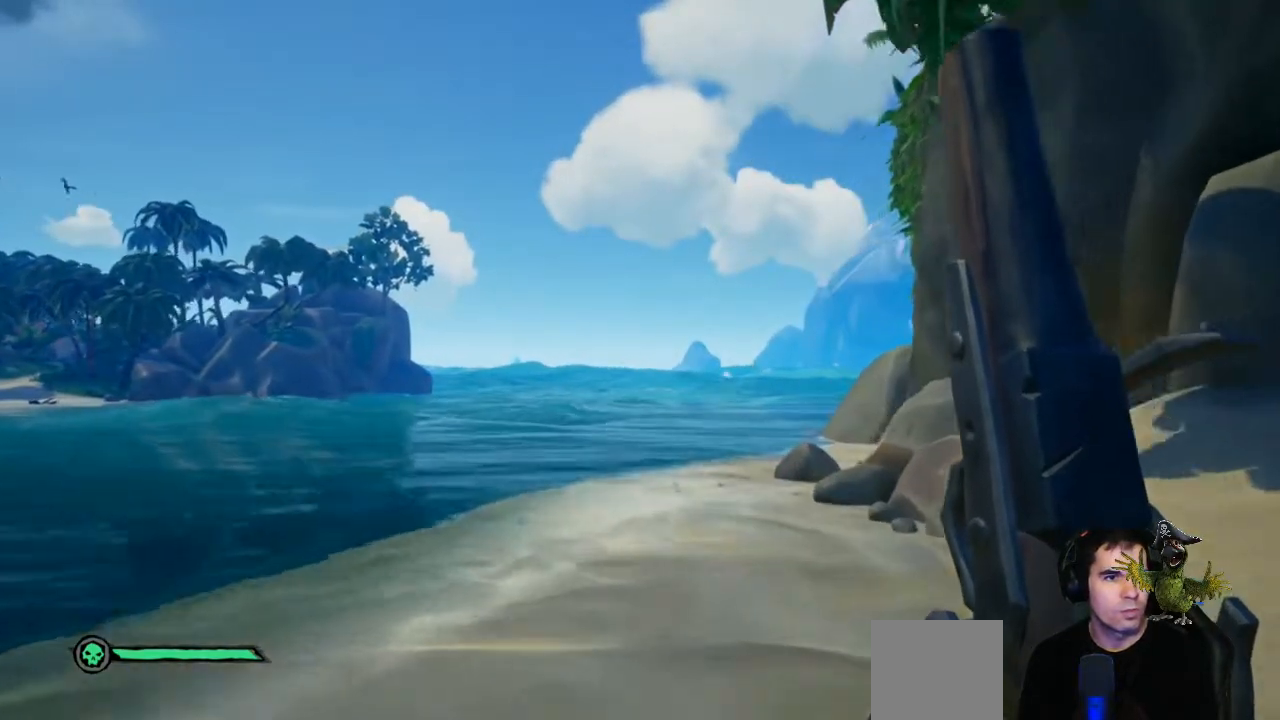
{"dt_ms": 500, "buttons": [], "left_stick": "up", "right_stick": "center", "events": [[167, "right_stick", "center"]]}
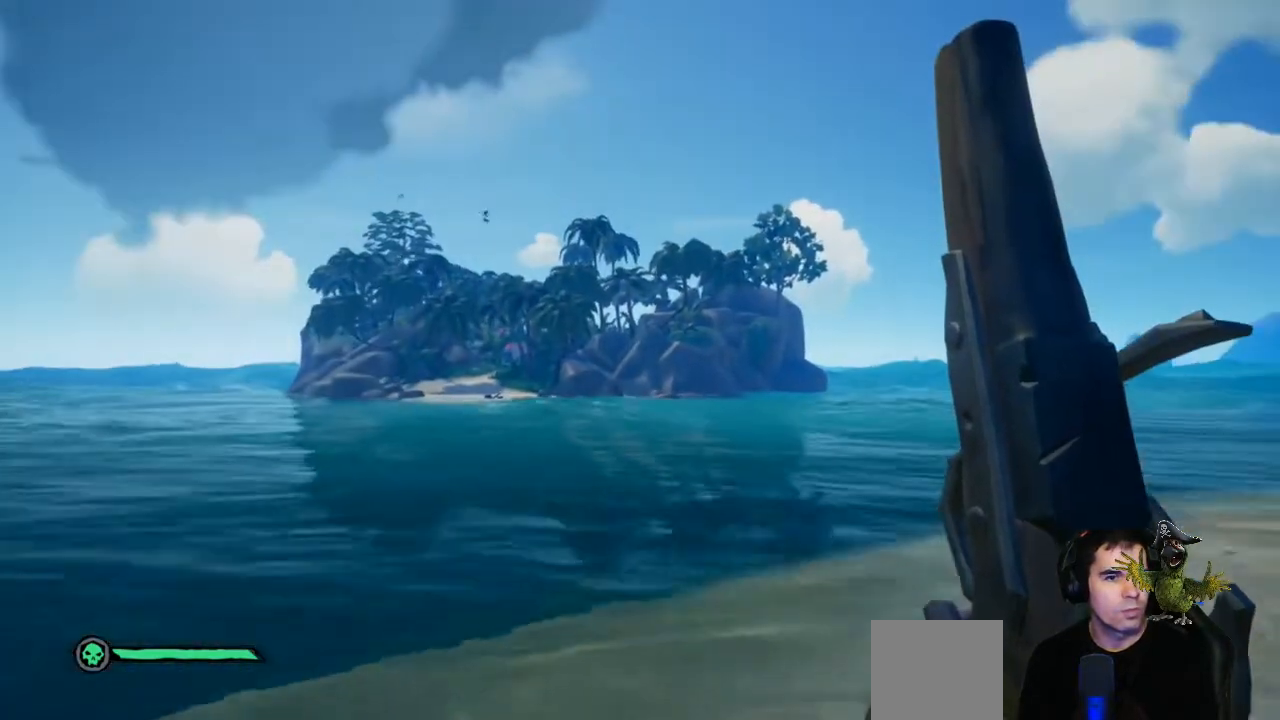
{"dt_ms": 500, "buttons": [], "left_stick": "up", "right_stick": "center", "events": [[300, "right_stick", "right"], [467, "right_stick", "center"]]}
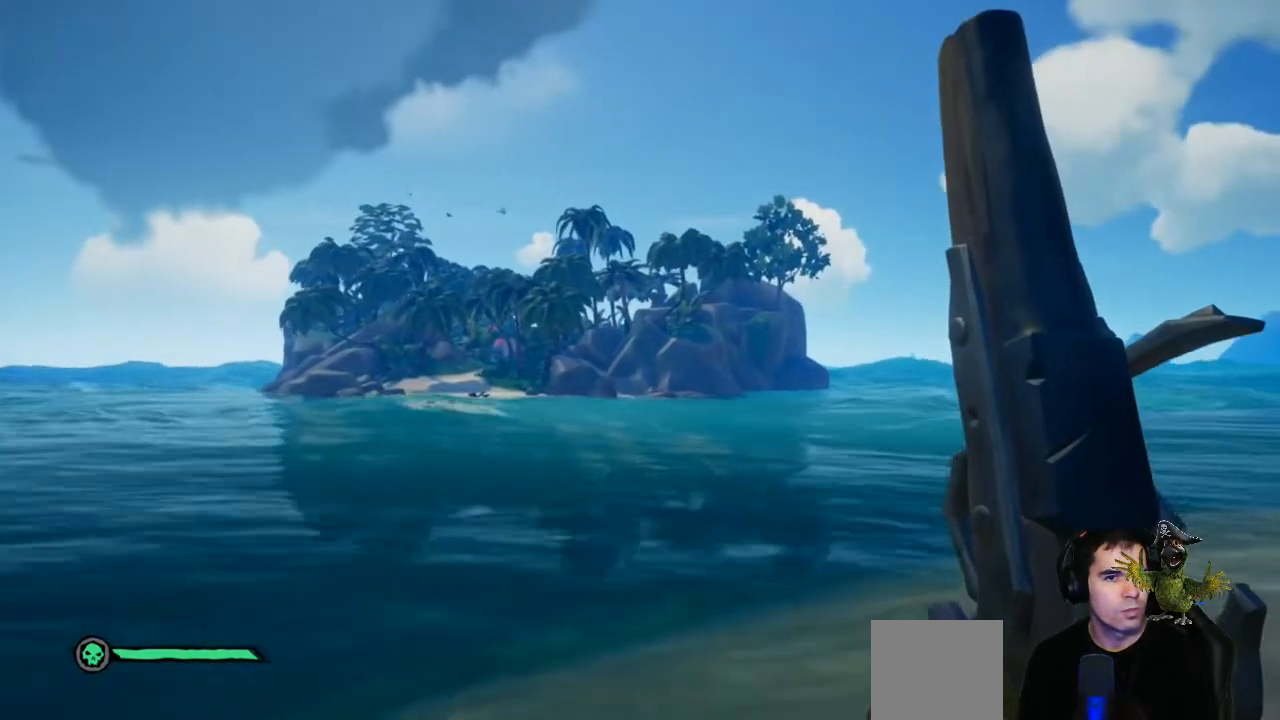
{"dt_ms": 500, "buttons": [], "left_stick": "left", "right_stick": "right", "events": [[33, "left_stick", "center"], [233, "right_stick", "right"], [367, "left_stick", "left"]]}